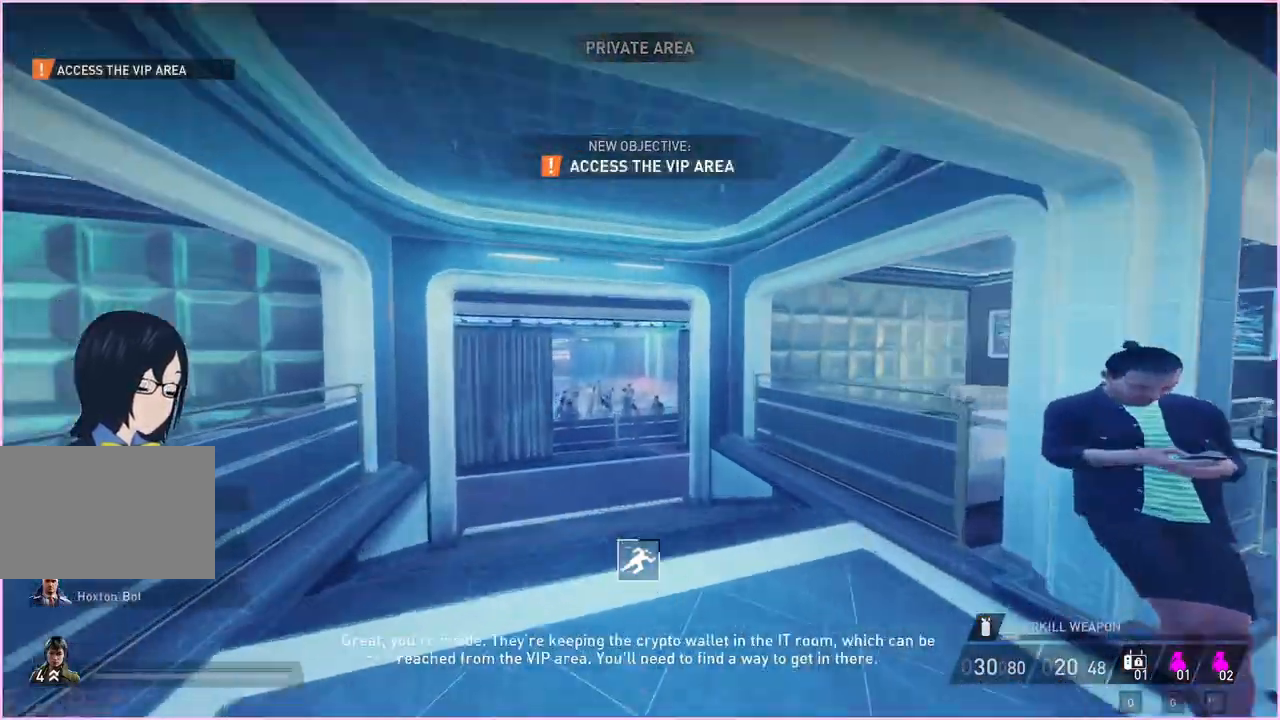
Gameplay with keyboard and mouse; each line is a JSON object with the keys and mouse buttons held at the frame after it. "events" lists presses ("down") and releases ("up") of "1", "2", "3", "4", "5", "a", "alt", "b", "c", "ctrl", "d", "down", "e", "escape", "f", "g", "left", "q", "r", "right", "s", "shift", "space", "t", "tab", "up", "v", "w", "x", "z", "mouse_left", "mouse_right" and "mouse_mb4" between this image and that frame as [ms after this image, input, new state], when the widget could be followed in between. "mouse_left", "mouse_right", "mouse_mb4" = the "left", "right", "mb4" buttons of the "mouse" list. No other keys are recorded. Mouse movement is not recorded.
{"keys": ["shift", "w"], "mouse": []}
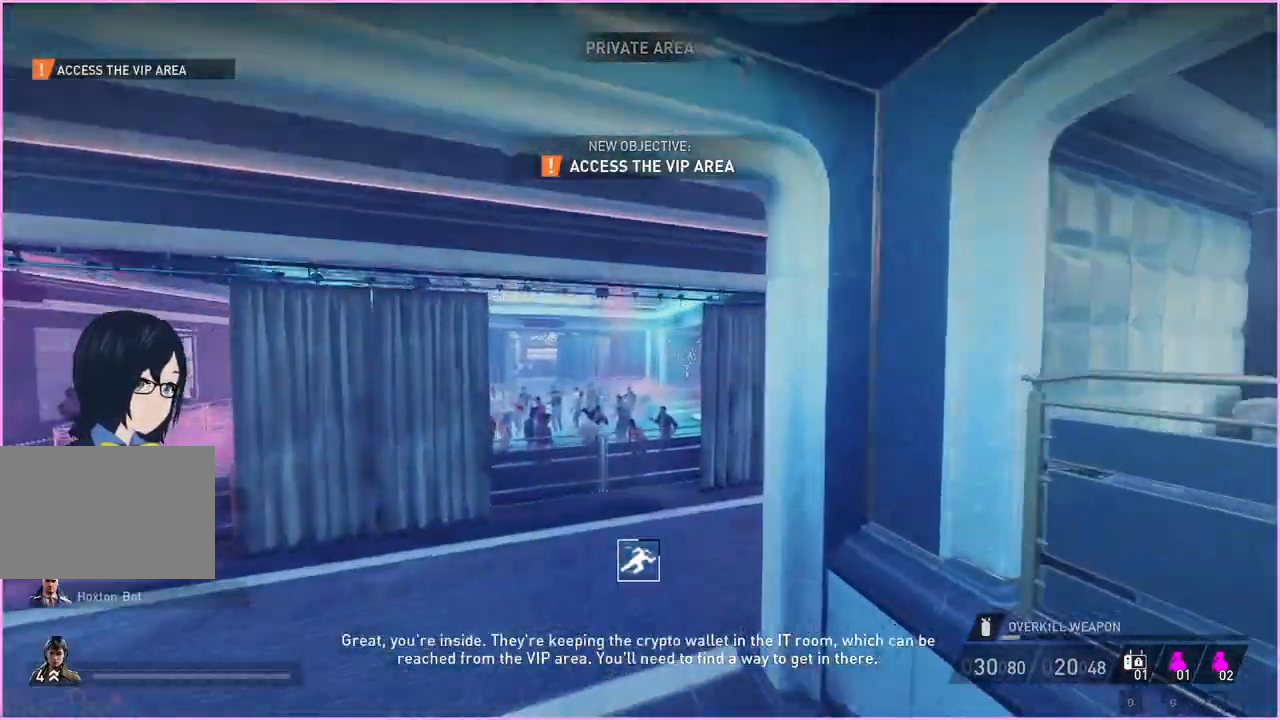
{"keys": ["shift", "w"], "mouse": [], "events": []}
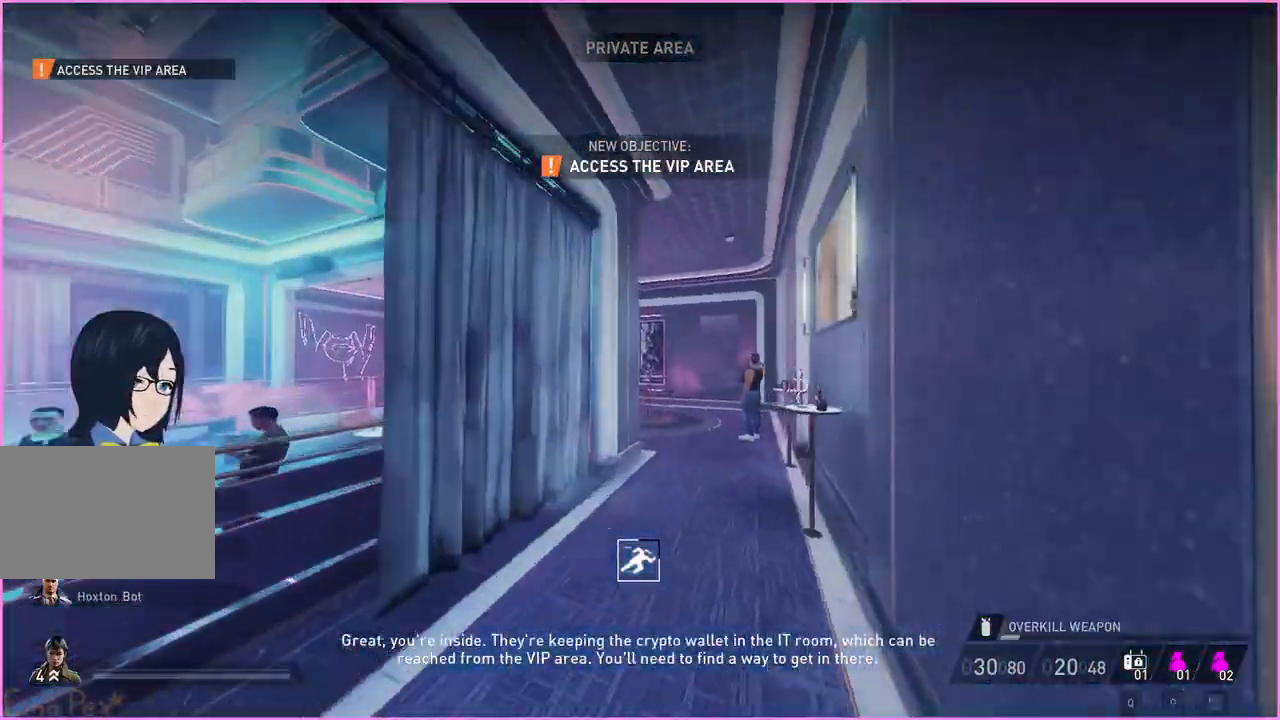
{"keys": ["d", "shift", "w"], "mouse": [], "events": [[280, "d", "down"]]}
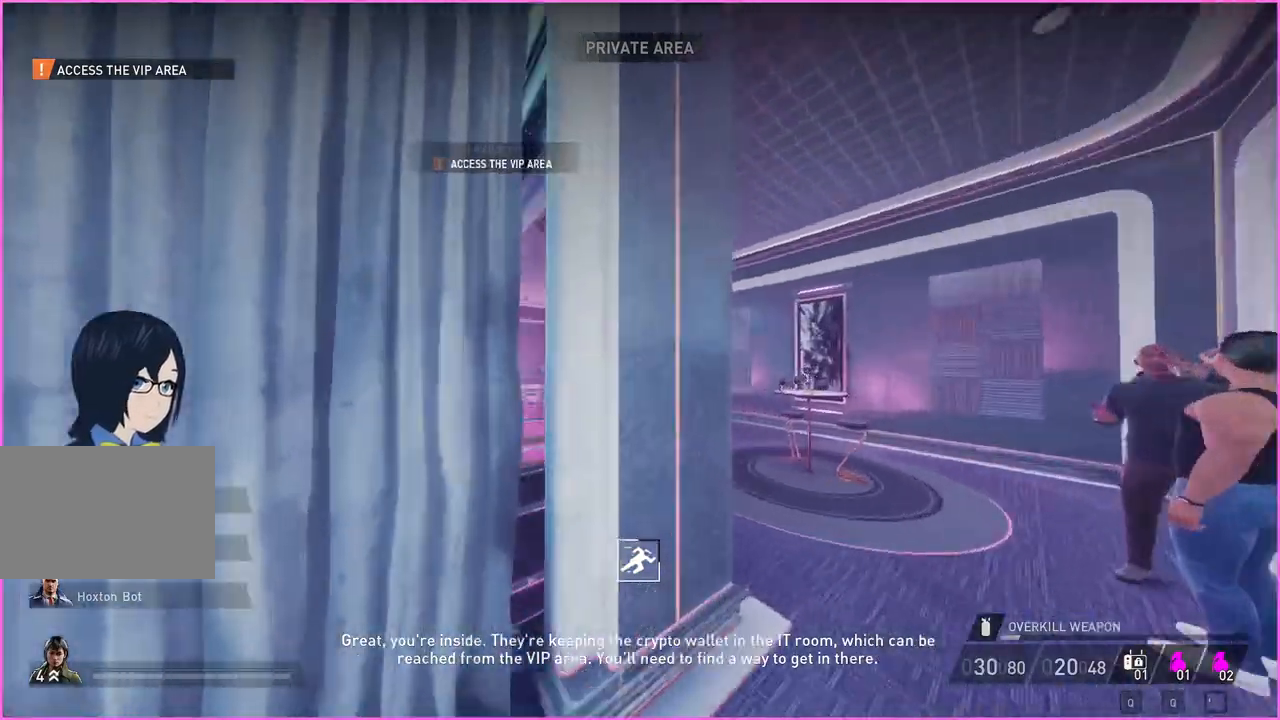
{"keys": ["shift", "w"], "mouse": [], "events": [[300, "d", "up"]]}
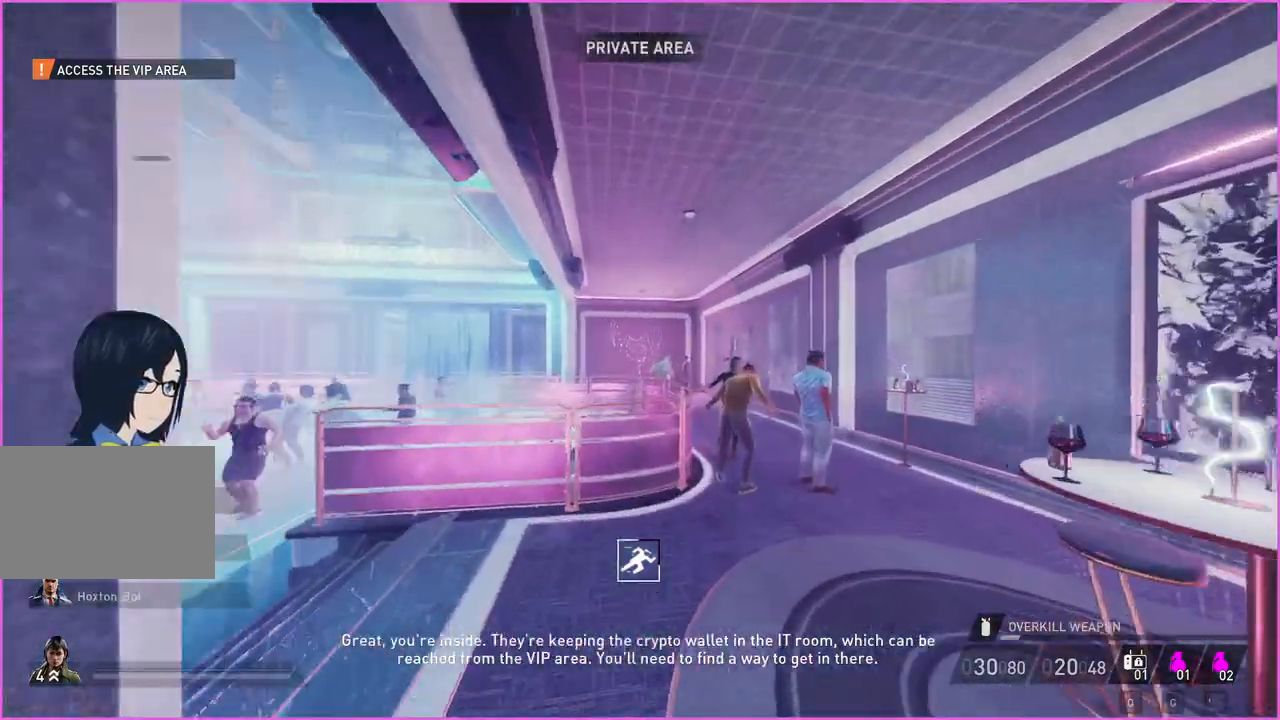
{"keys": ["shift", "w"], "mouse": [], "events": [[100, "d", "down"], [360, "d", "up"]]}
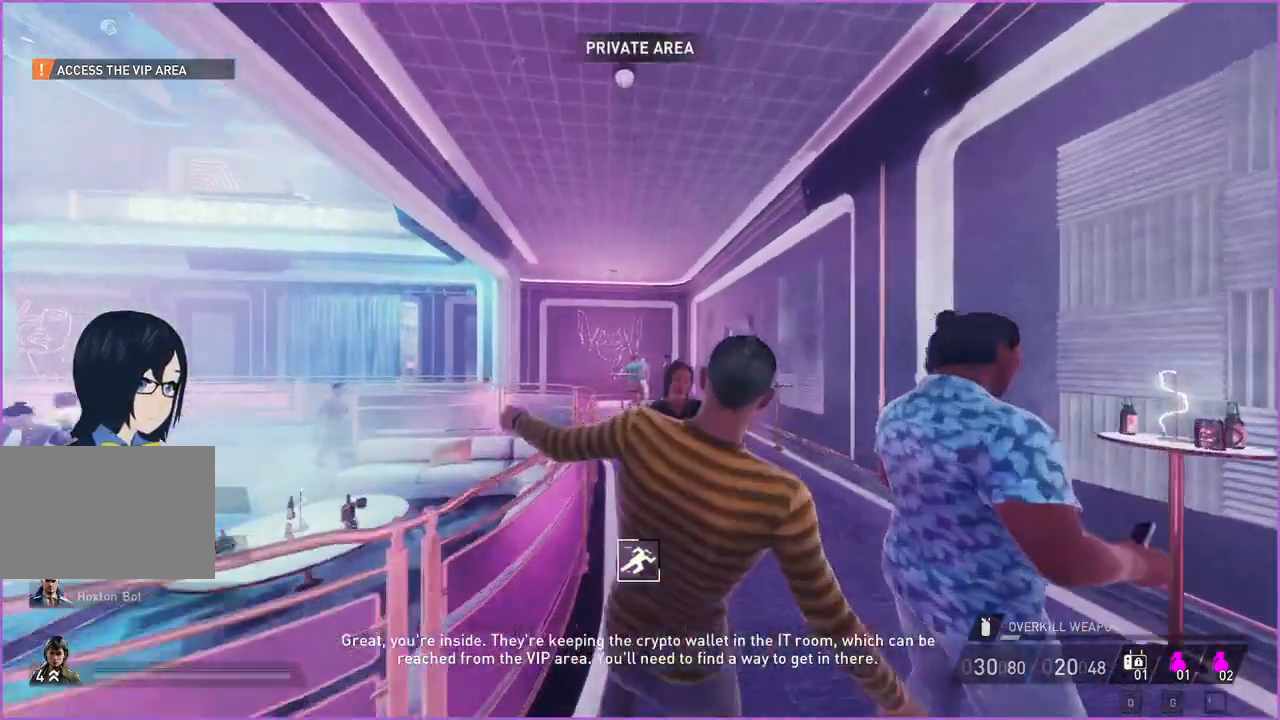
{"keys": ["shift", "w"], "mouse": [], "events": []}
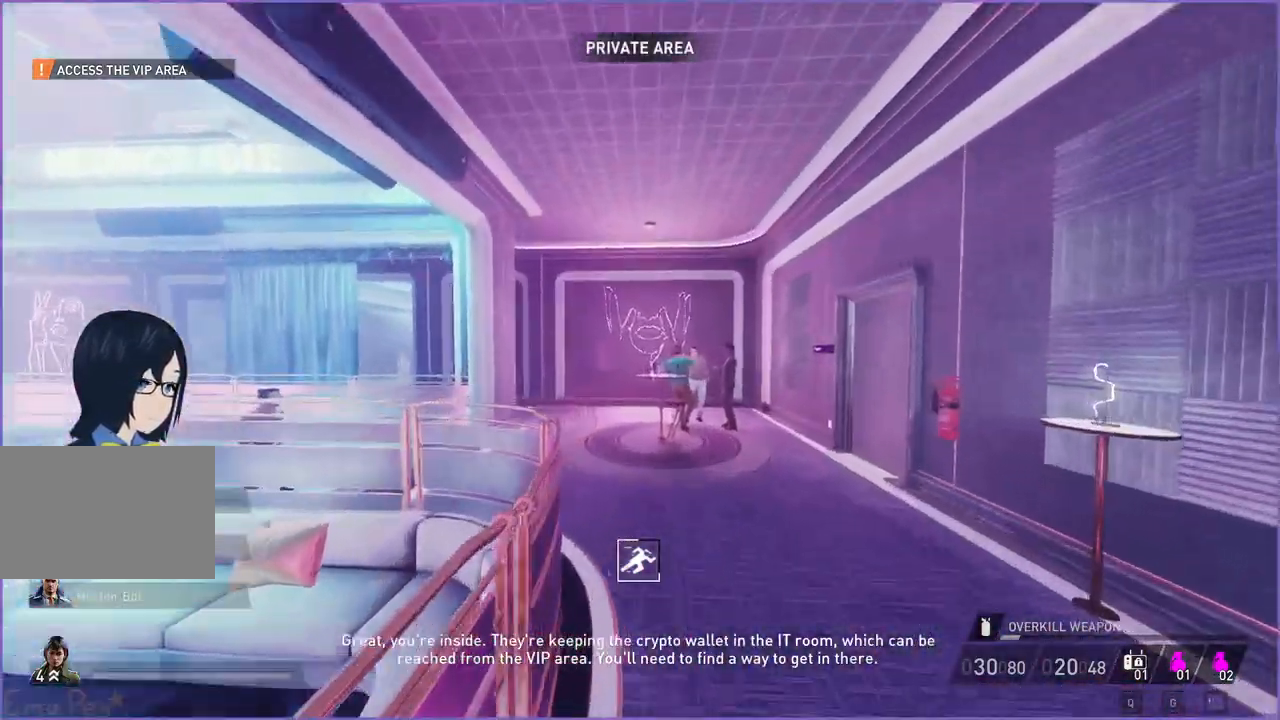
{"keys": ["ctrl", "shift", "w"], "mouse": [], "events": [[340, "ctrl", "down"]]}